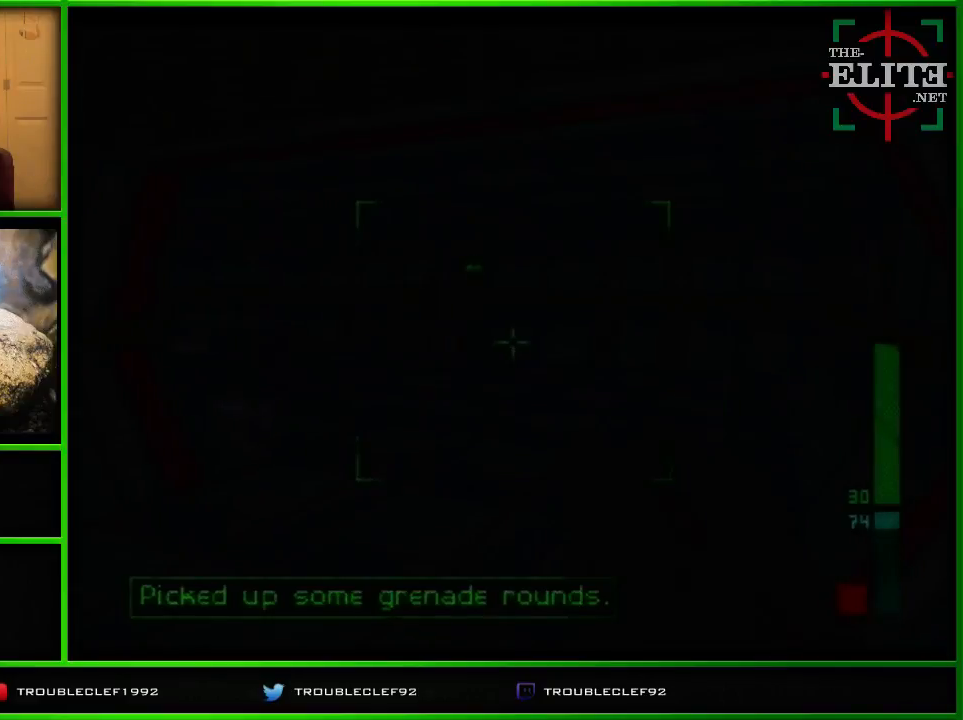
Gameplay with a controller (Nintendo layout); each line is a JSON object with the inputs held at the frame after it. "events" lists button and stick changes between this image and that frame as [ms after this image, input, new state], when the widget could be followed in between. Not read: L1 L3 R1 R3.
{"buttons": ["C_UP"], "left_stick": "right", "events": [[133, "left_stick", "down-left"], [233, "left_stick", "up-left"], [333, "C_UP", "down"], [333, "left_stick", "center"], [467, "left_stick", "right"]]}
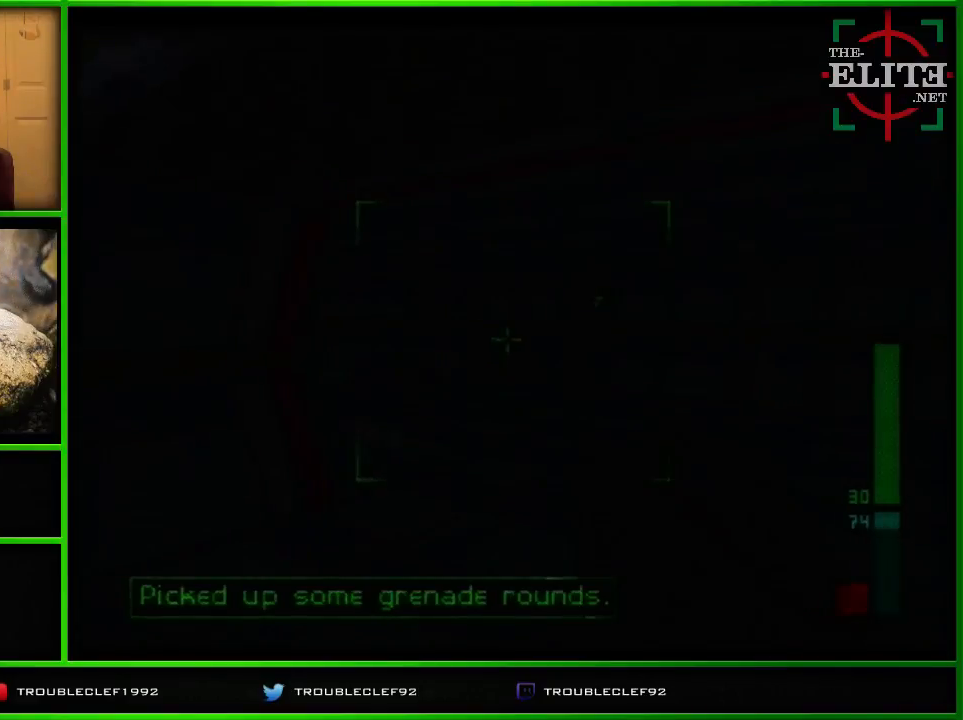
{"buttons": ["C_UP"], "left_stick": "center", "events": [[67, "left_stick", "center"], [233, "left_stick", "right"], [300, "left_stick", "center"]]}
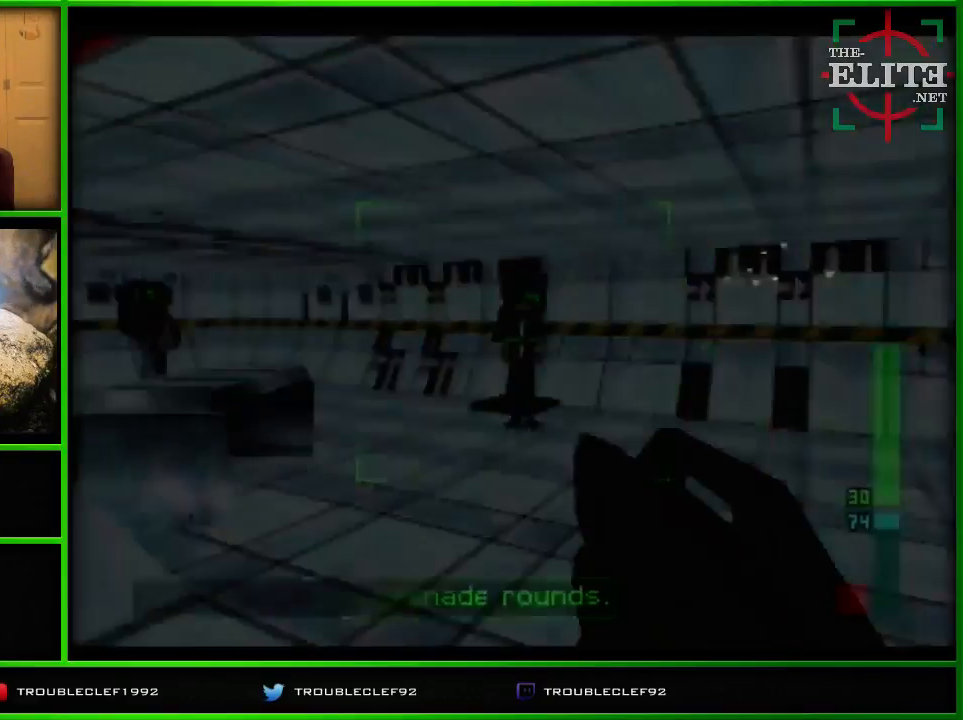
{"buttons": ["C_UP"], "left_stick": "left", "events": [[500, "left_stick", "left"]]}
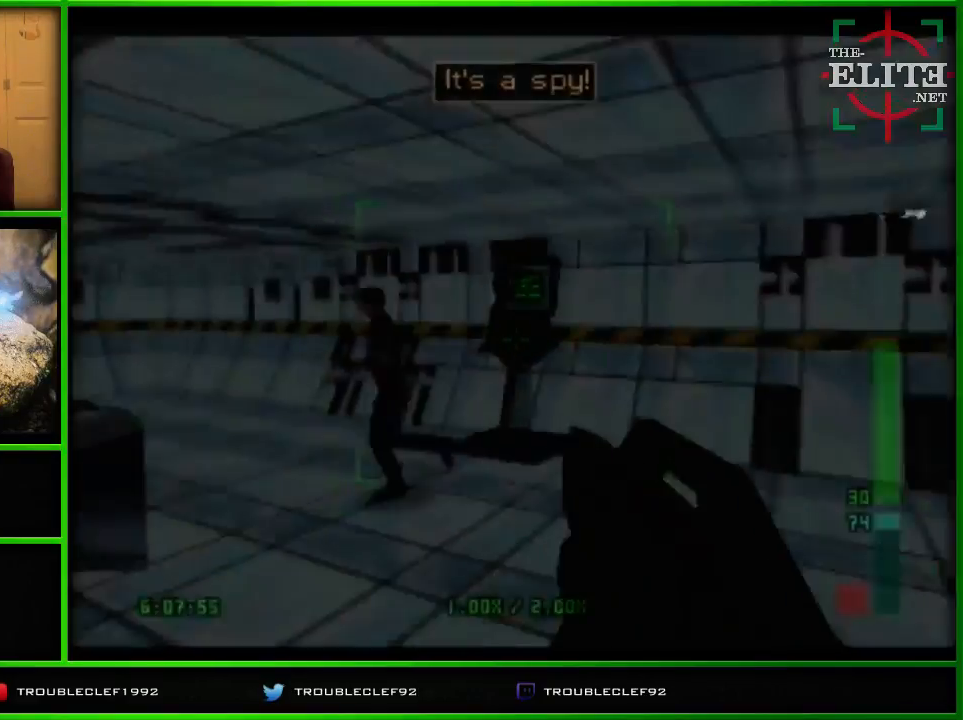
{"buttons": [], "left_stick": "center", "events": [[400, "C_UP", "up"], [400, "left_stick", "center"]]}
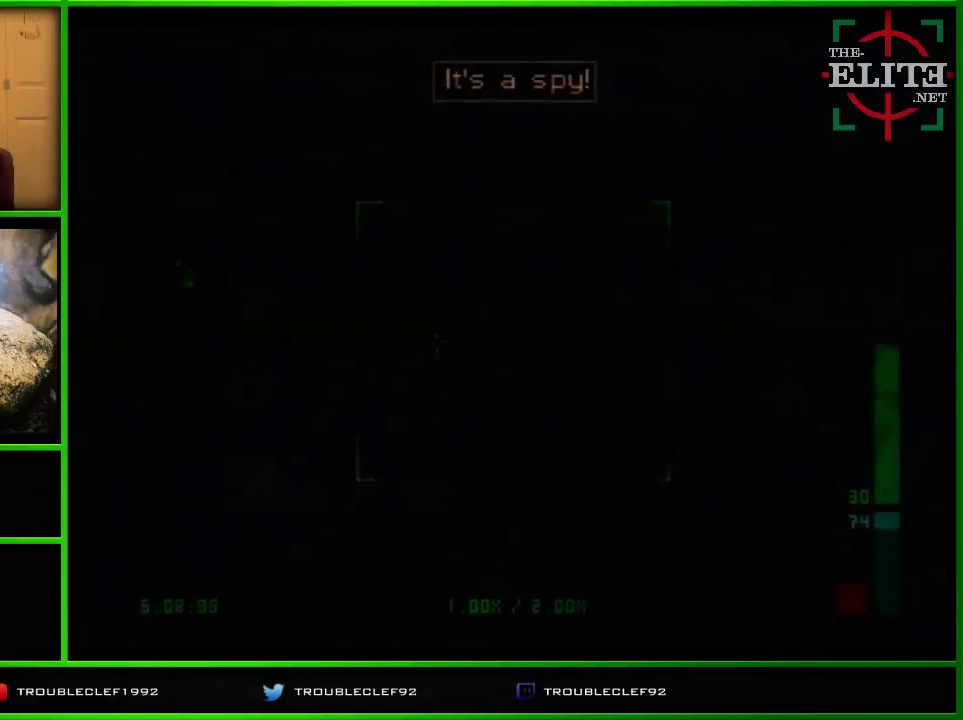
{"buttons": [], "left_stick": "center", "events": [[133, "Z", "down"], [133, "left_stick", "up-left"], [367, "left_stick", "center"], [500, "Z", "up"]]}
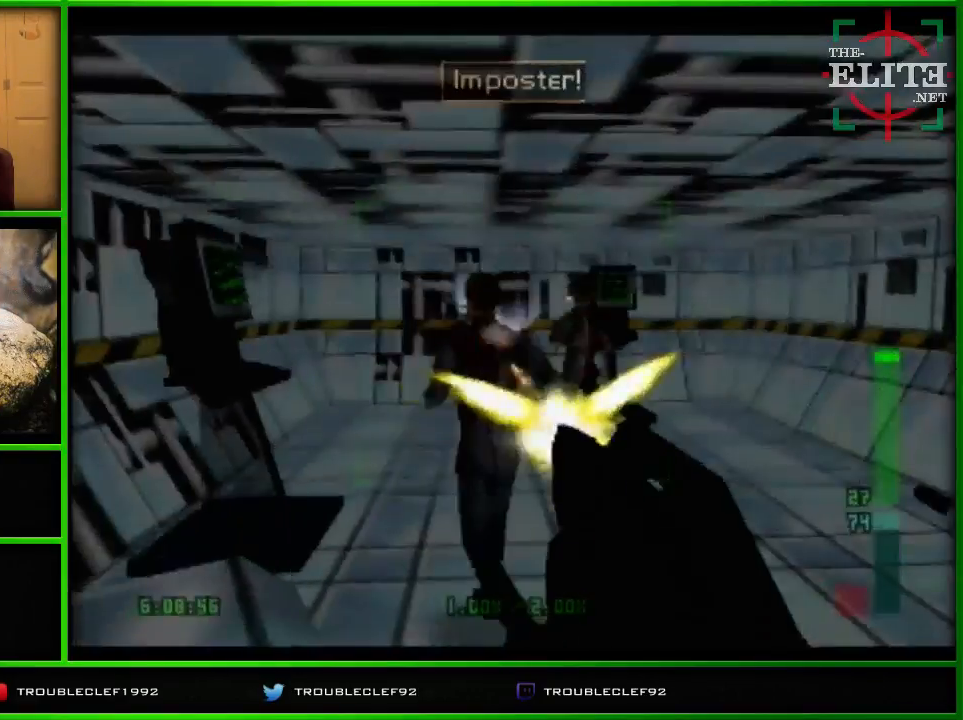
{"buttons": [], "left_stick": "right", "events": [[333, "left_stick", "right"]]}
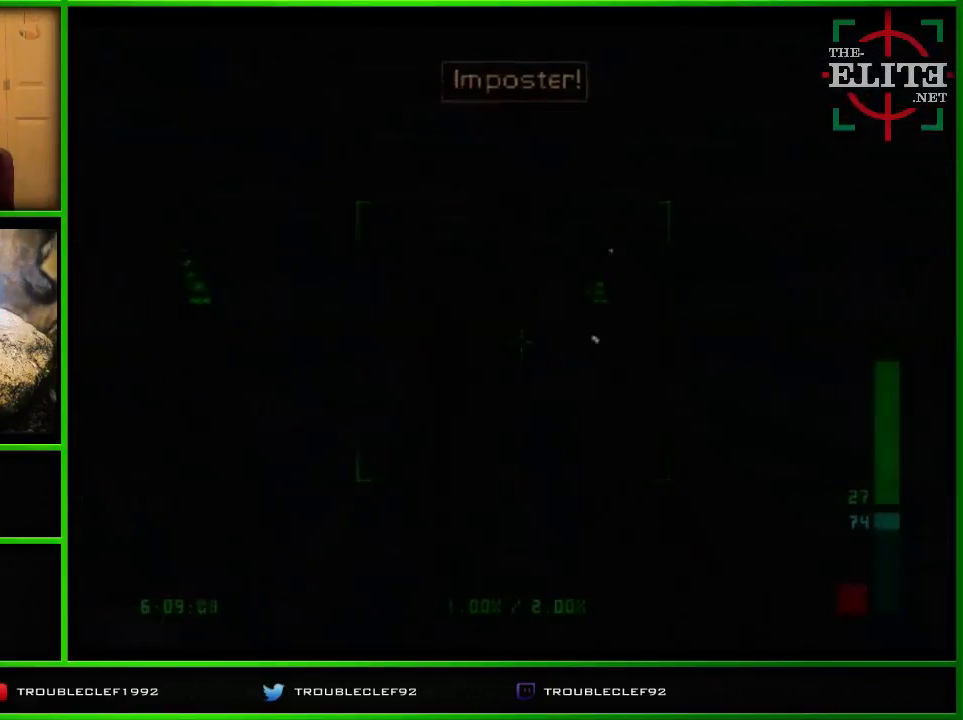
{"buttons": [], "left_stick": "center", "events": [[133, "Z", "down"], [133, "left_stick", "up-right"], [333, "Z", "up"], [333, "left_stick", "center"]]}
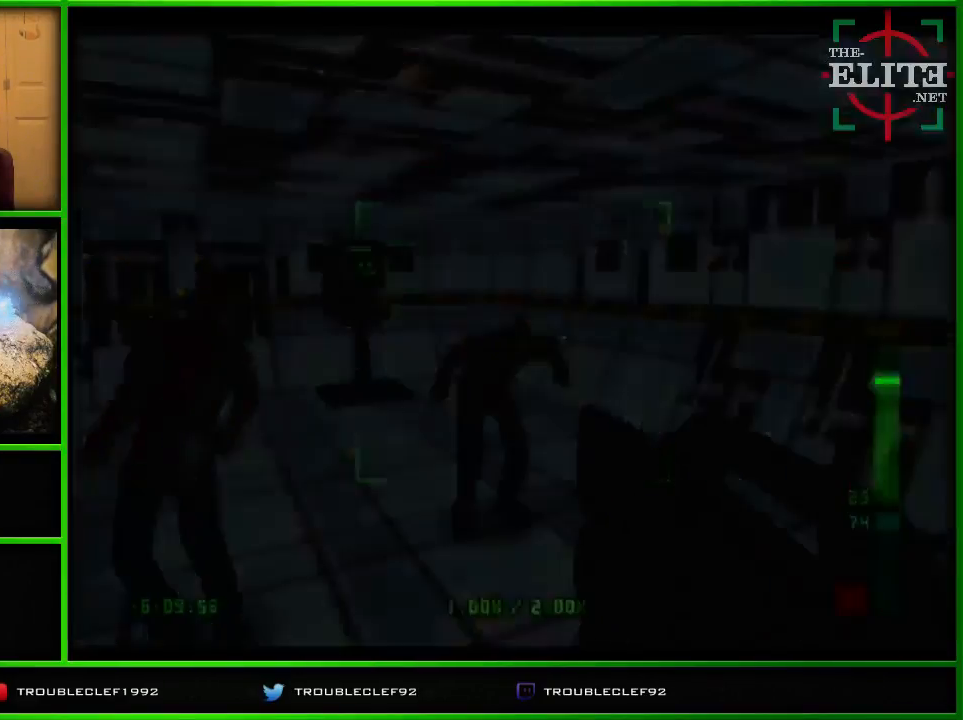
{"buttons": [], "left_stick": "up-left", "events": [[300, "left_stick", "up-left"]]}
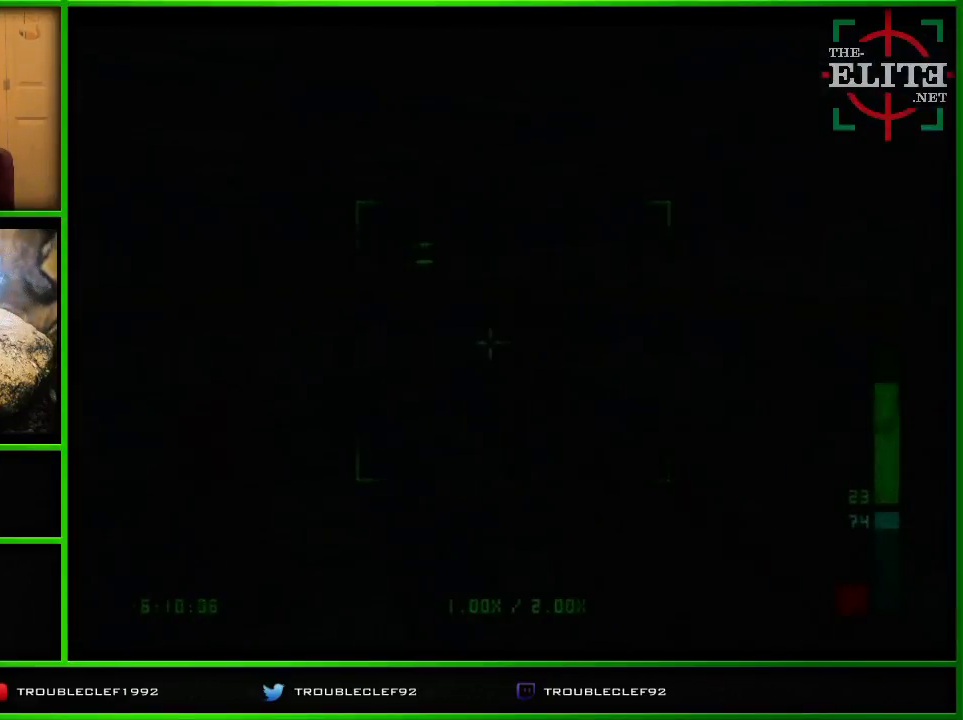
{"buttons": ["C_UP"], "left_stick": "center", "events": [[67, "left_stick", "center"], [400, "C_UP", "down"]]}
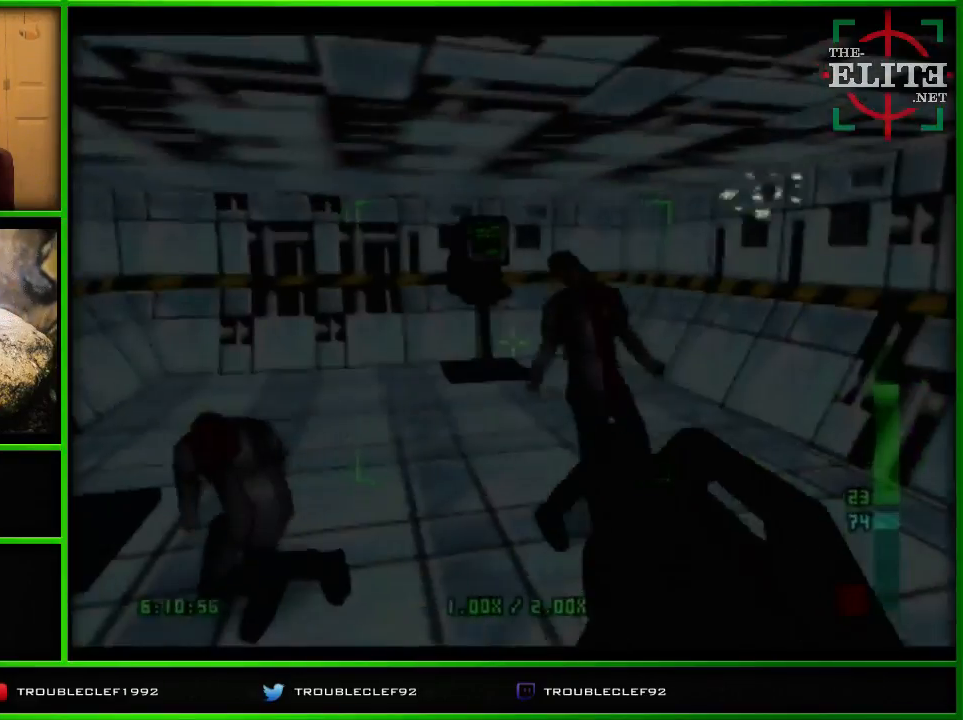
{"buttons": ["C_UP"], "left_stick": "left", "events": [[100, "left_stick", "left"], [200, "C_UP", "up"], [433, "C_UP", "down"]]}
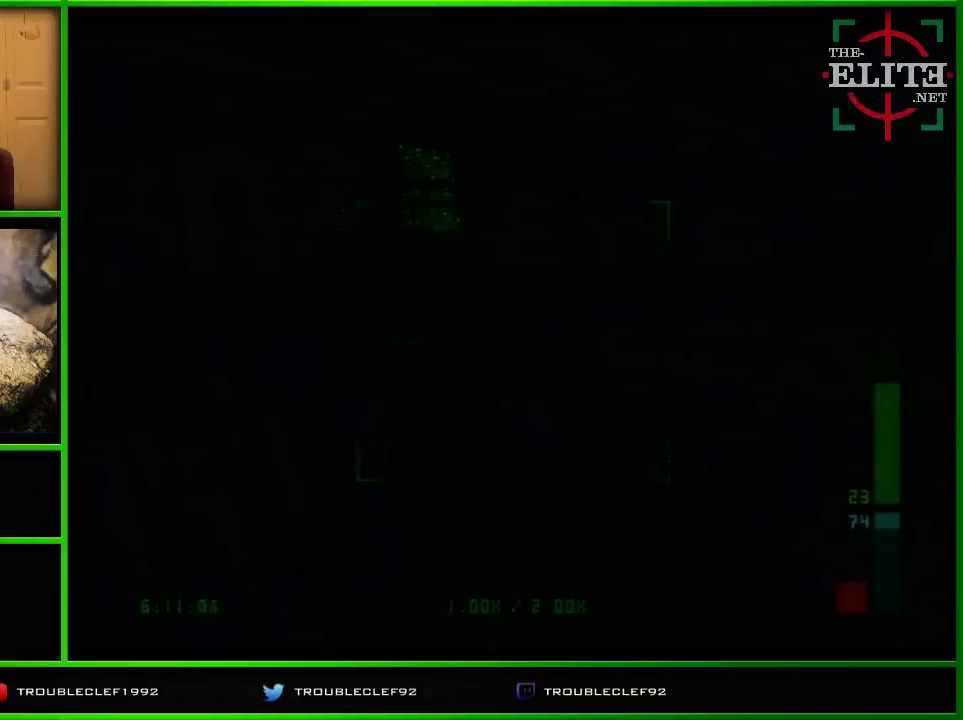
{"buttons": [], "left_stick": "center", "events": [[33, "left_stick", "center"], [133, "C_UP", "up"], [233, "left_stick", "up-right"], [300, "left_stick", "up-left"], [367, "B", "down"], [500, "B", "up"], [500, "left_stick", "center"]]}
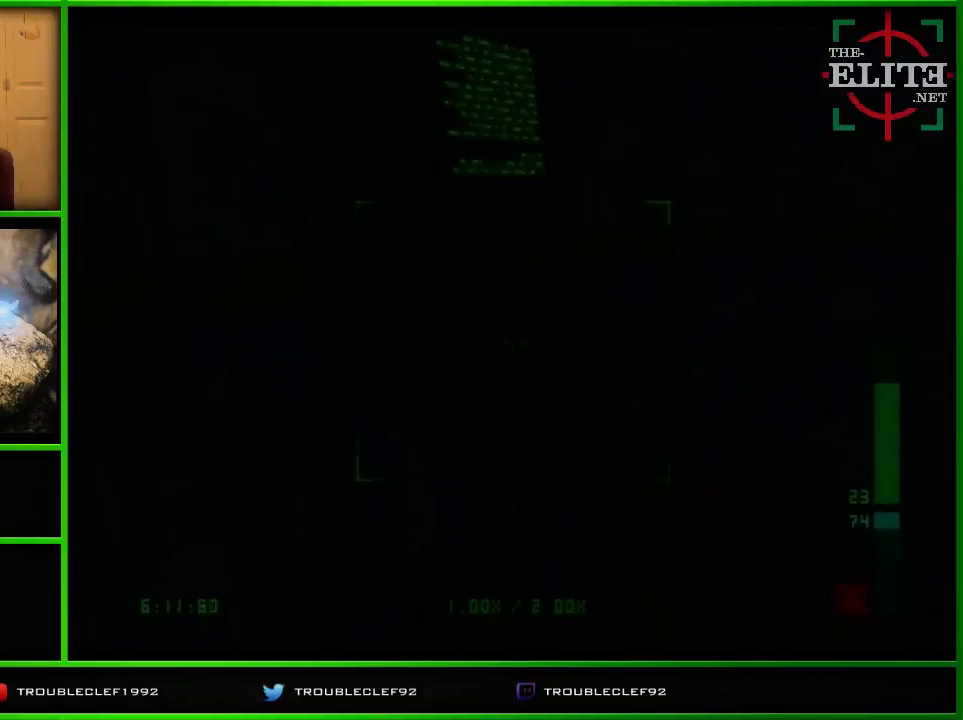
{"buttons": [], "left_stick": "center", "events": []}
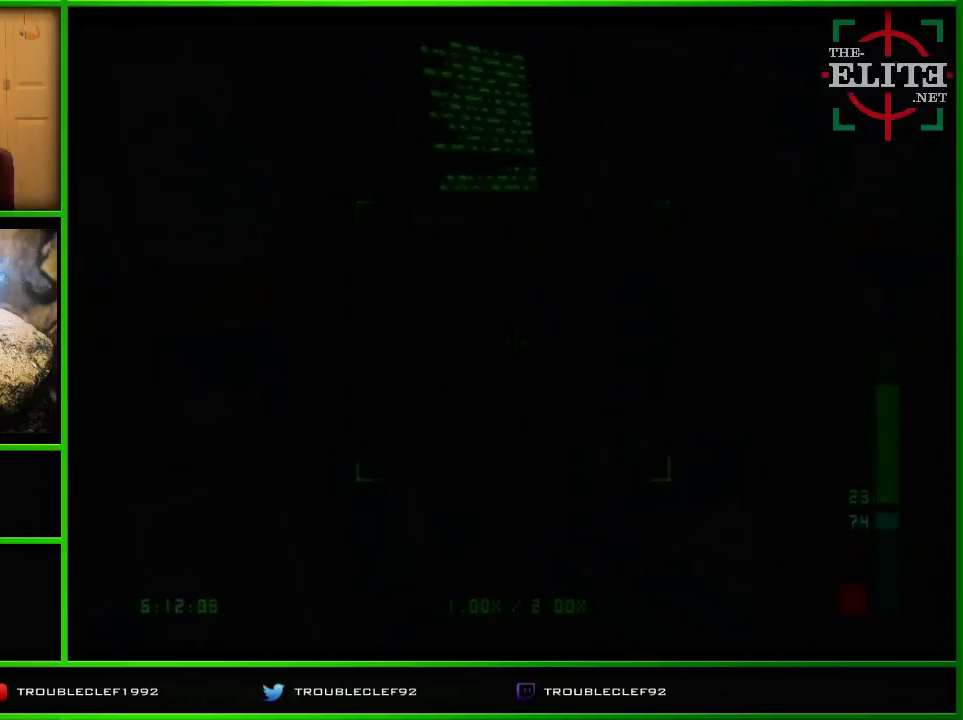
{"buttons": [], "left_stick": "center", "events": [[200, "left_stick", "left"], [333, "B", "down"], [333, "left_stick", "center"], [433, "B", "up"]]}
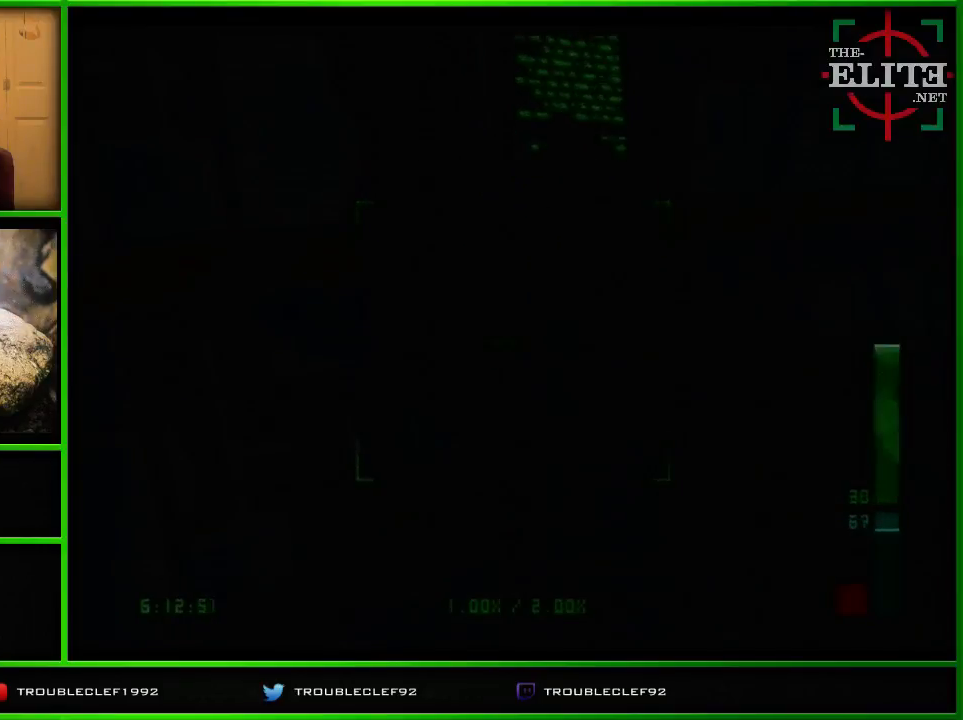
{"buttons": ["B"], "left_stick": "down-right", "events": [[233, "left_stick", "down"], [433, "B", "down"], [433, "left_stick", "down-right"]]}
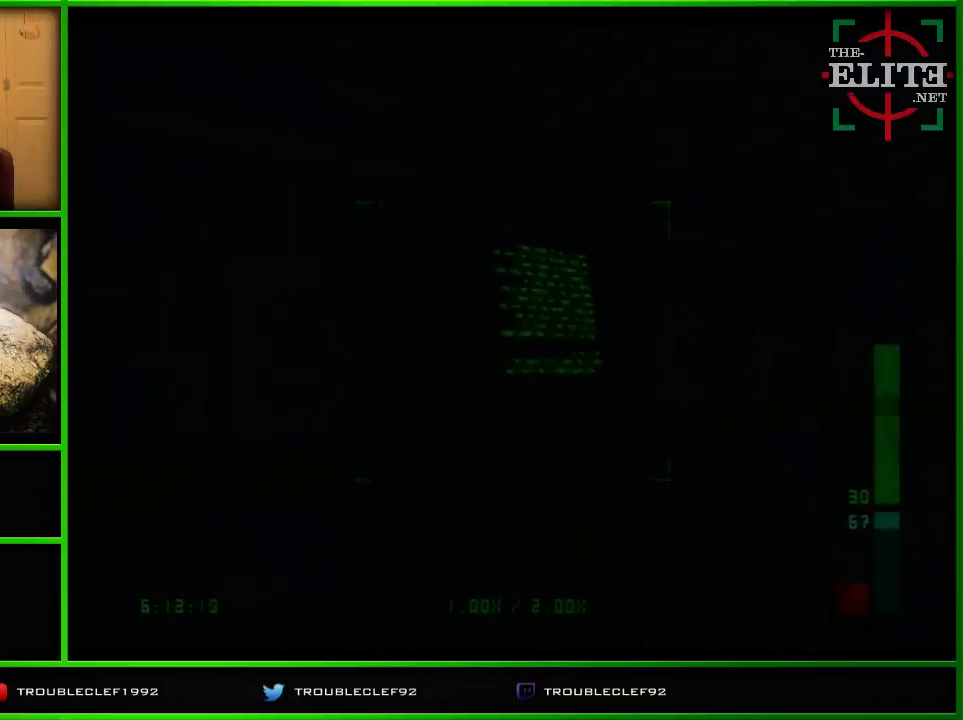
{"buttons": ["C_UP"], "left_stick": "right", "events": [[67, "B", "up"], [167, "left_stick", "up-right"], [267, "C_UP", "down"], [267, "left_stick", "right"]]}
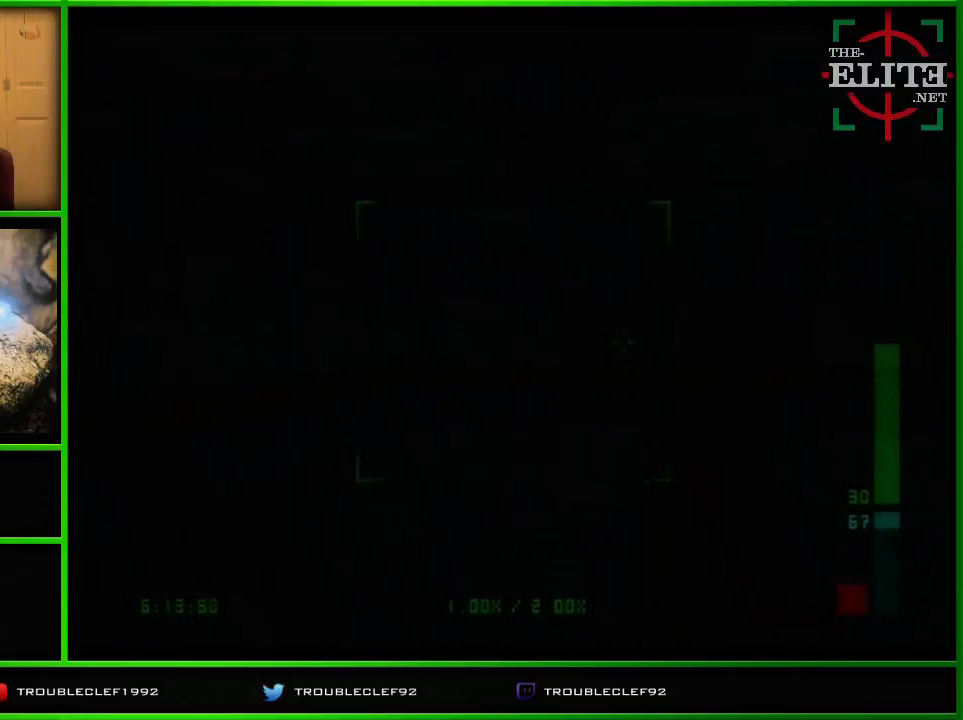
{"buttons": ["C_UP"], "left_stick": "center", "events": [[100, "left_stick", "up-right"], [467, "left_stick", "center"]]}
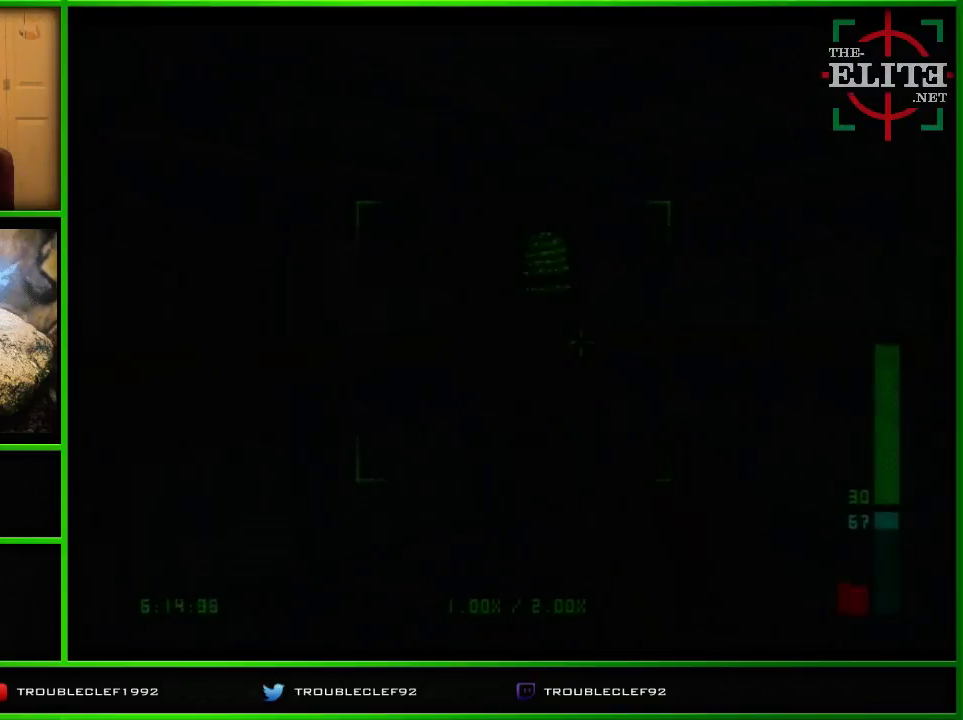
{"buttons": ["B"], "left_stick": "left", "events": [[267, "C_UP", "up"], [267, "left_stick", "left"], [367, "B", "down"], [367, "left_stick", "up-left"], [500, "left_stick", "left"]]}
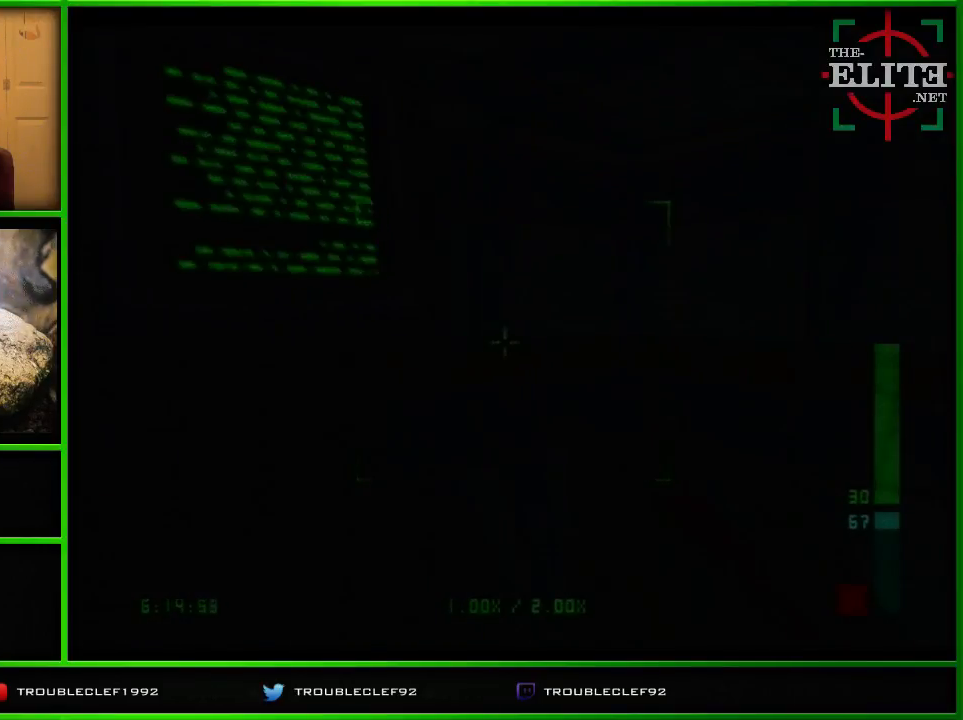
{"buttons": [], "left_stick": "center", "events": [[33, "B", "up"], [267, "B", "down"], [267, "left_stick", "center"], [400, "B", "up"]]}
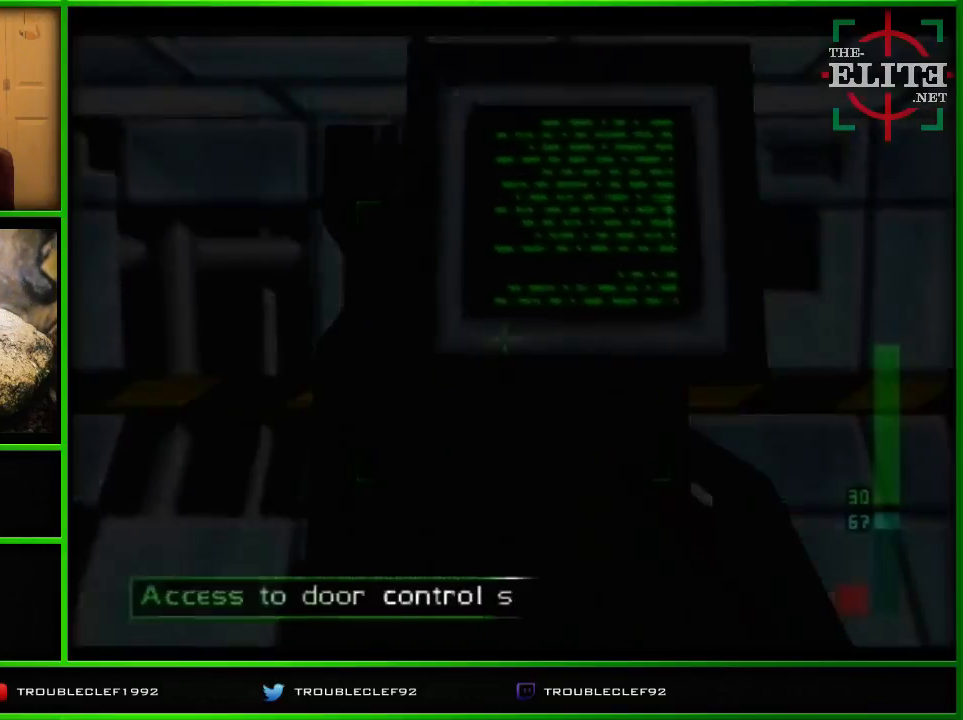
{"buttons": [], "left_stick": "right", "events": [[67, "C_UP", "down"], [133, "C_UP", "up"], [133, "left_stick", "right"]]}
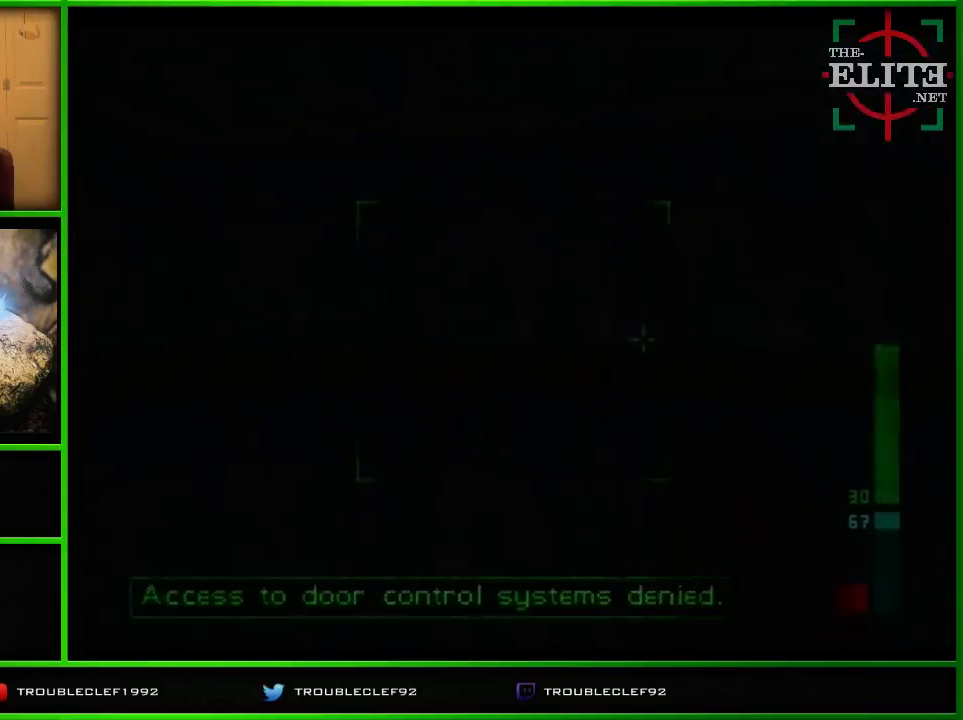
{"buttons": ["C_UP"], "left_stick": "center", "events": [[233, "C_UP", "down"], [400, "left_stick", "center"]]}
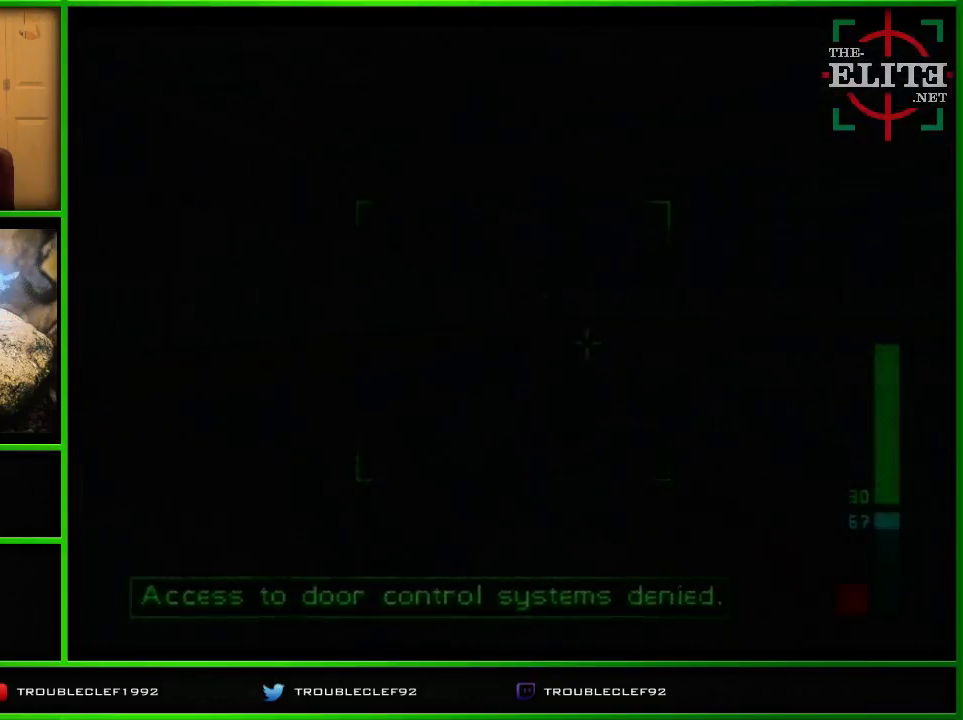
{"buttons": [], "left_stick": "right", "events": [[133, "C_UP", "up"], [300, "left_stick", "right"]]}
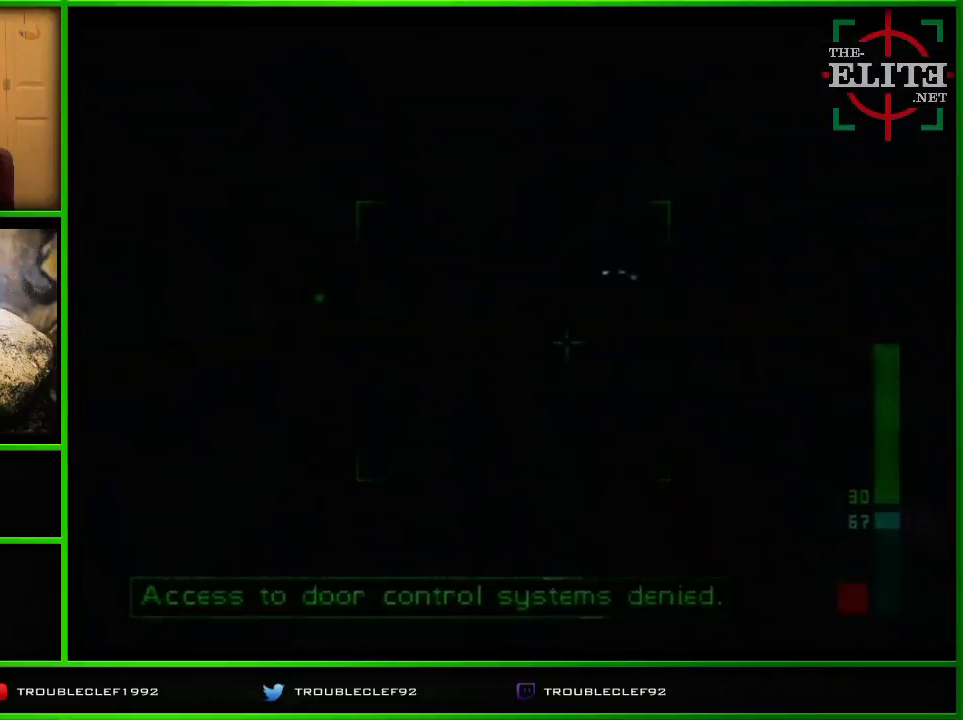
{"buttons": ["A"], "left_stick": "center", "events": [[167, "left_stick", "center"], [433, "A", "down"]]}
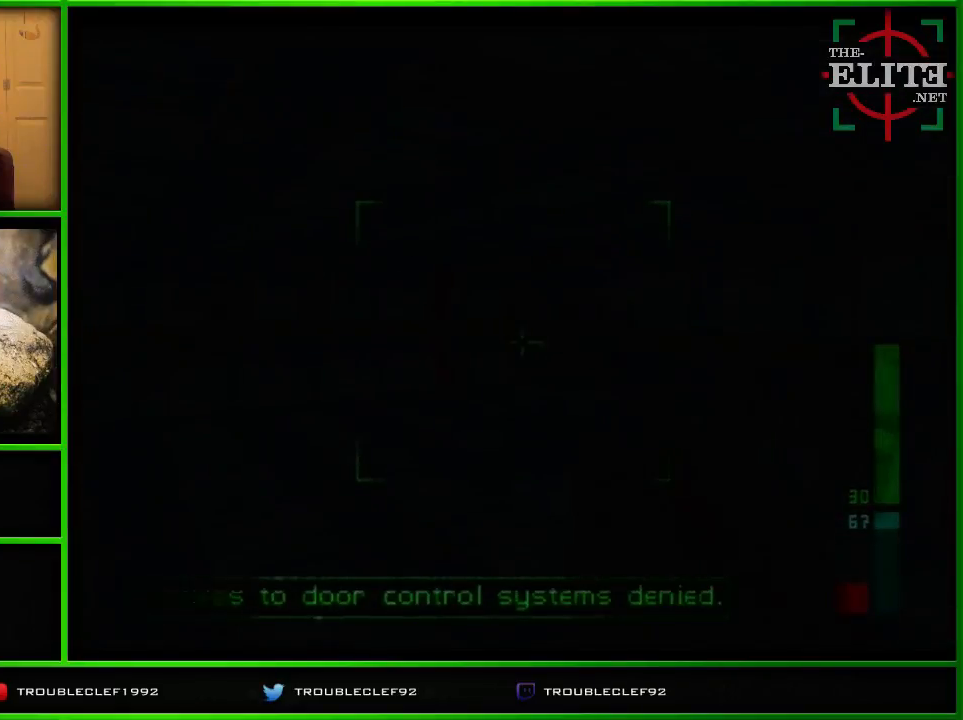
{"buttons": ["A"], "left_stick": "center", "events": []}
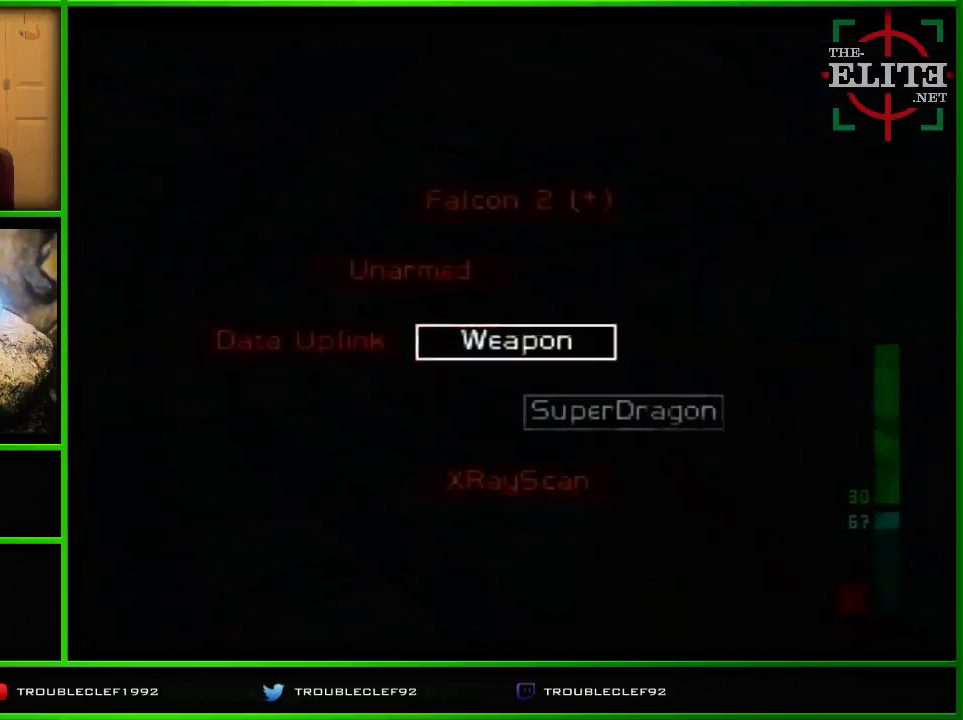
{"buttons": ["A"], "left_stick": "left", "events": [[167, "left_stick", "left"]]}
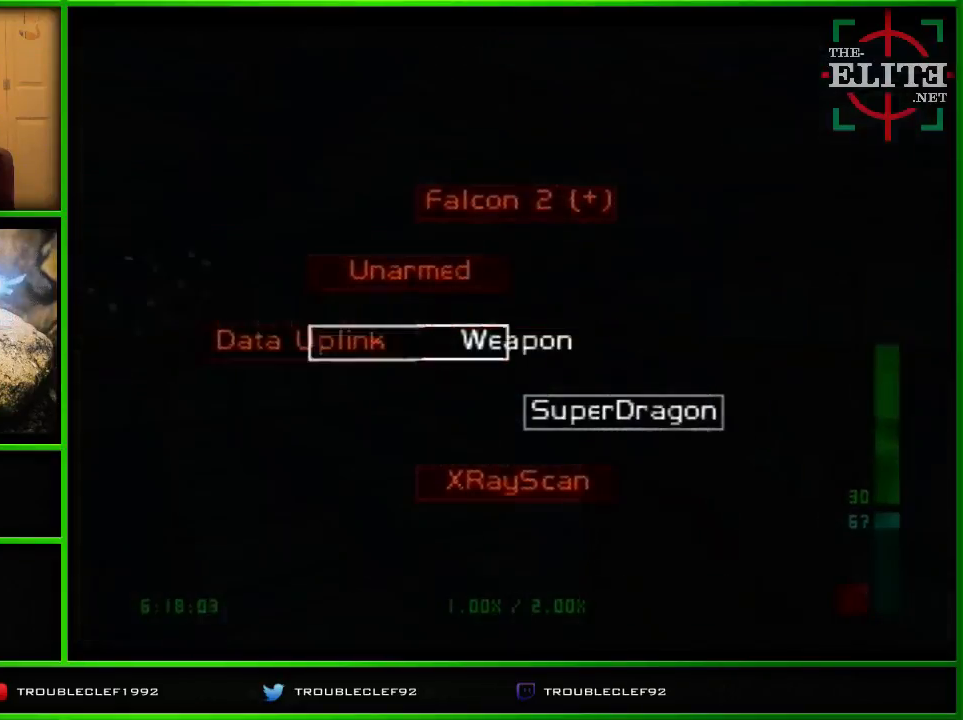
{"buttons": [], "left_stick": "center", "events": [[333, "A", "up"], [367, "left_stick", "center"]]}
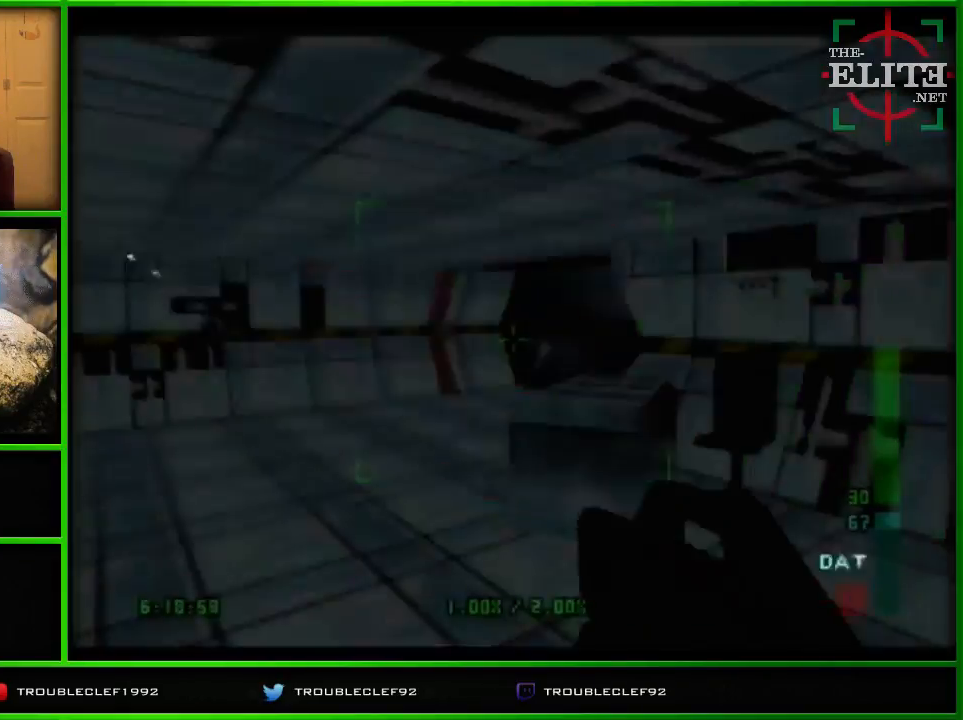
{"buttons": [], "left_stick": "right", "events": [[67, "left_stick", "right"]]}
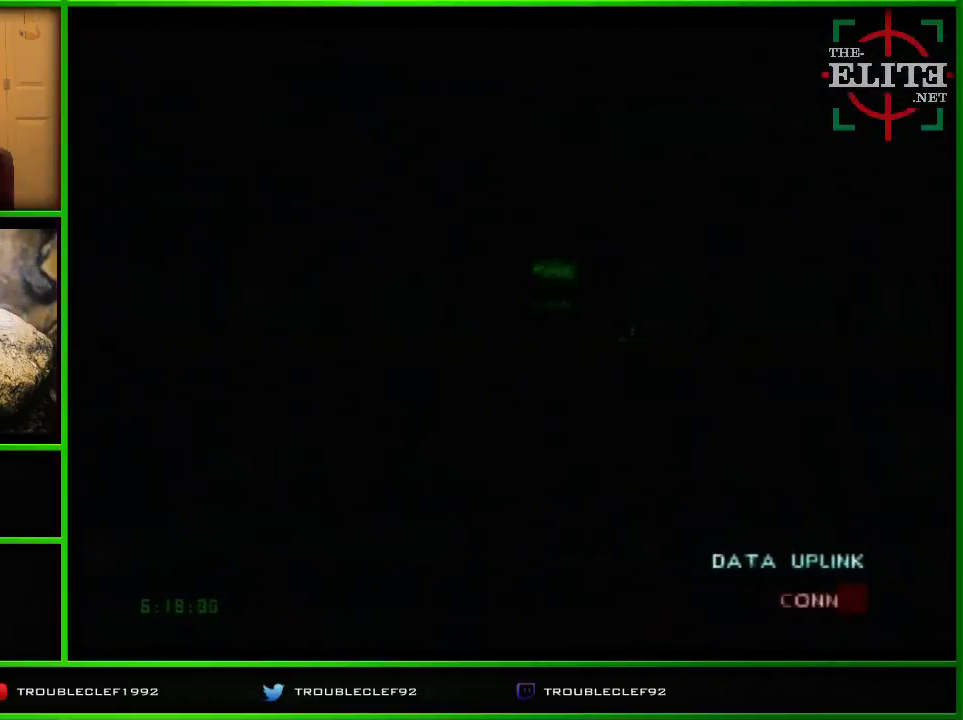
{"buttons": [], "left_stick": "center", "events": [[33, "C_RIGHT", "down"], [33, "C_UP", "down"], [167, "left_stick", "center"], [433, "C_RIGHT", "up"], [500, "C_UP", "up"]]}
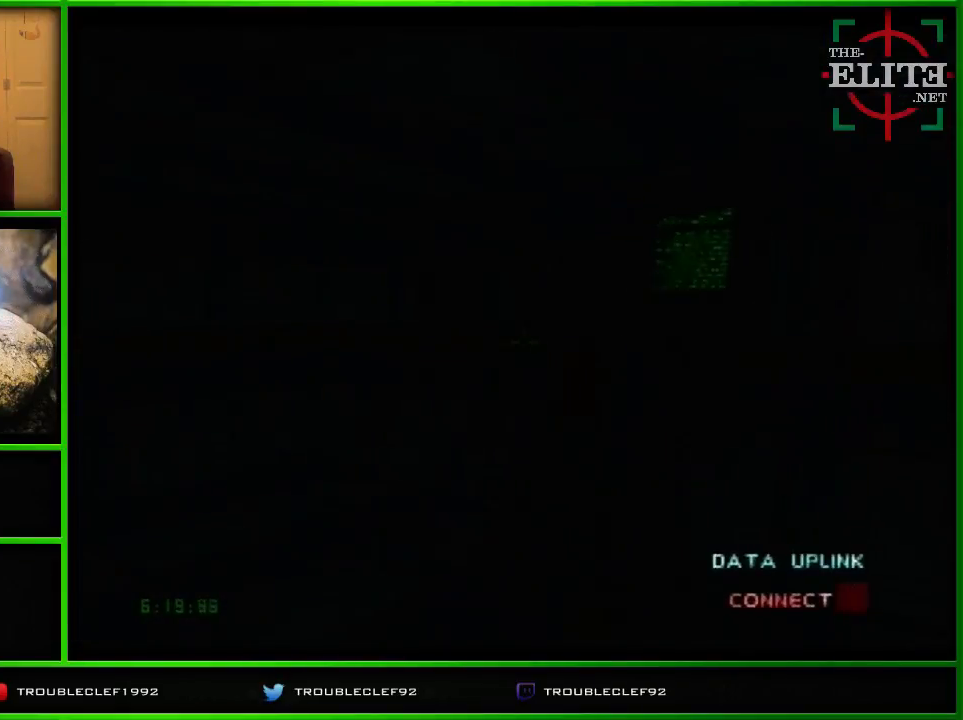
{"buttons": [], "left_stick": "center", "events": [[33, "left_stick", "left"], [133, "Z", "down"], [133, "left_stick", "up-left"], [233, "left_stick", "up-right"], [267, "Z", "up"], [433, "left_stick", "center"]]}
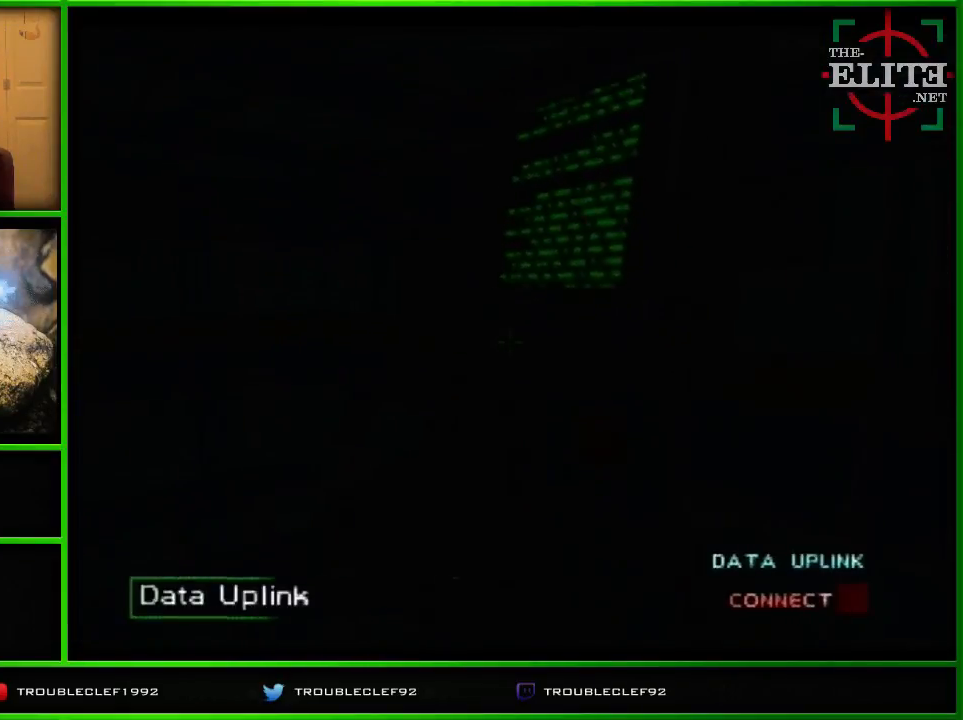
{"buttons": [], "left_stick": "center", "events": []}